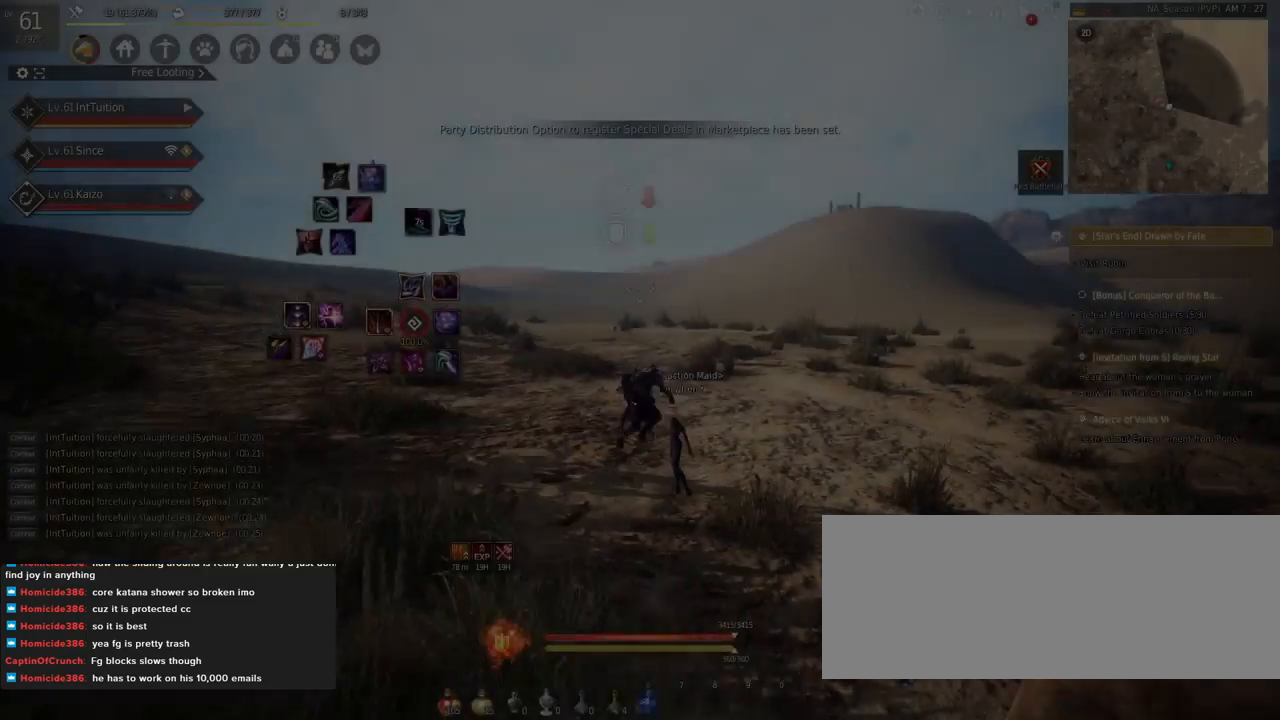
Gameplay with keyboard and mouse; each line is a JSON object with the keys and mouse buttons held at the frame after it. "events" lists presses ("down") and releases ("up") of "a", "d", "e", "f", "q", "r", "s", "shift", "space", "tab", "w", "mouse_left" and "mouse_right" between this image and that frame as [ms after this image, input, new state], when the widget could be followed in between. "mouse_left", "mouse_right" = the "left", "right" buttons of the "mouse" list. No other keys are recorded. Mouse movement is not recorded.
{"keys": ["w"], "mouse": [], "events": [[400, "w", "down"]]}
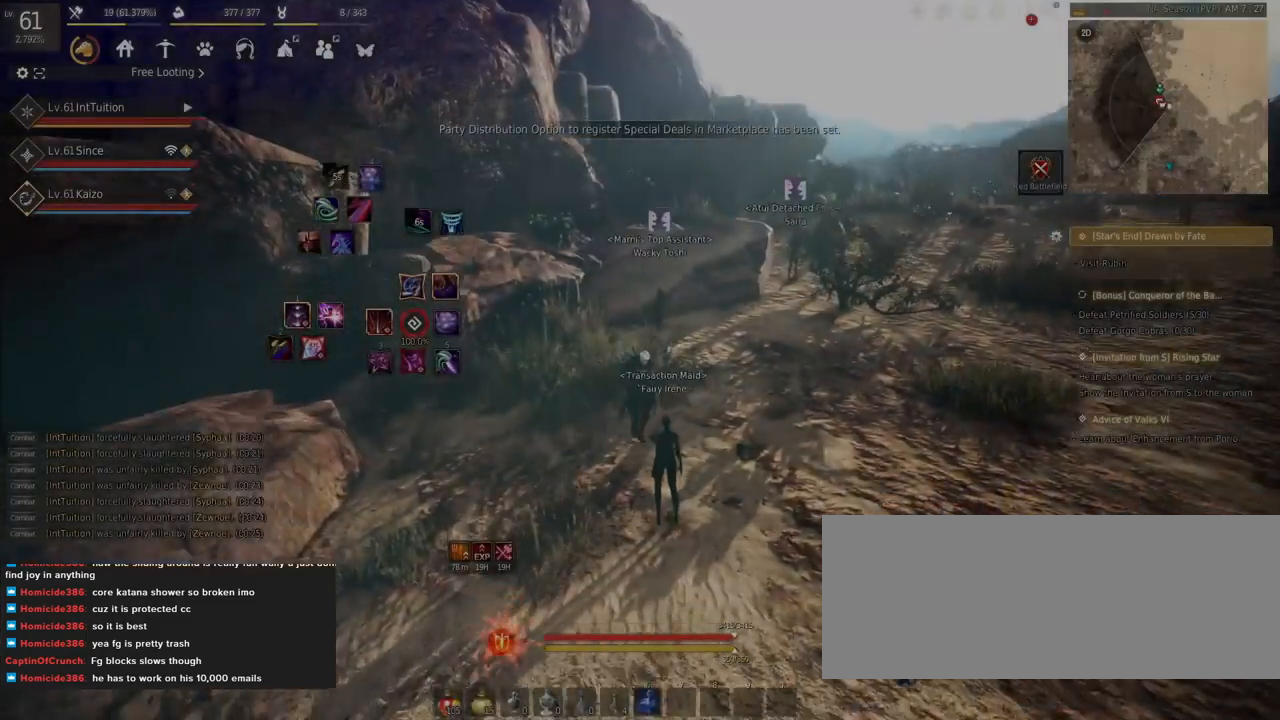
{"keys": ["w"], "mouse": [], "events": []}
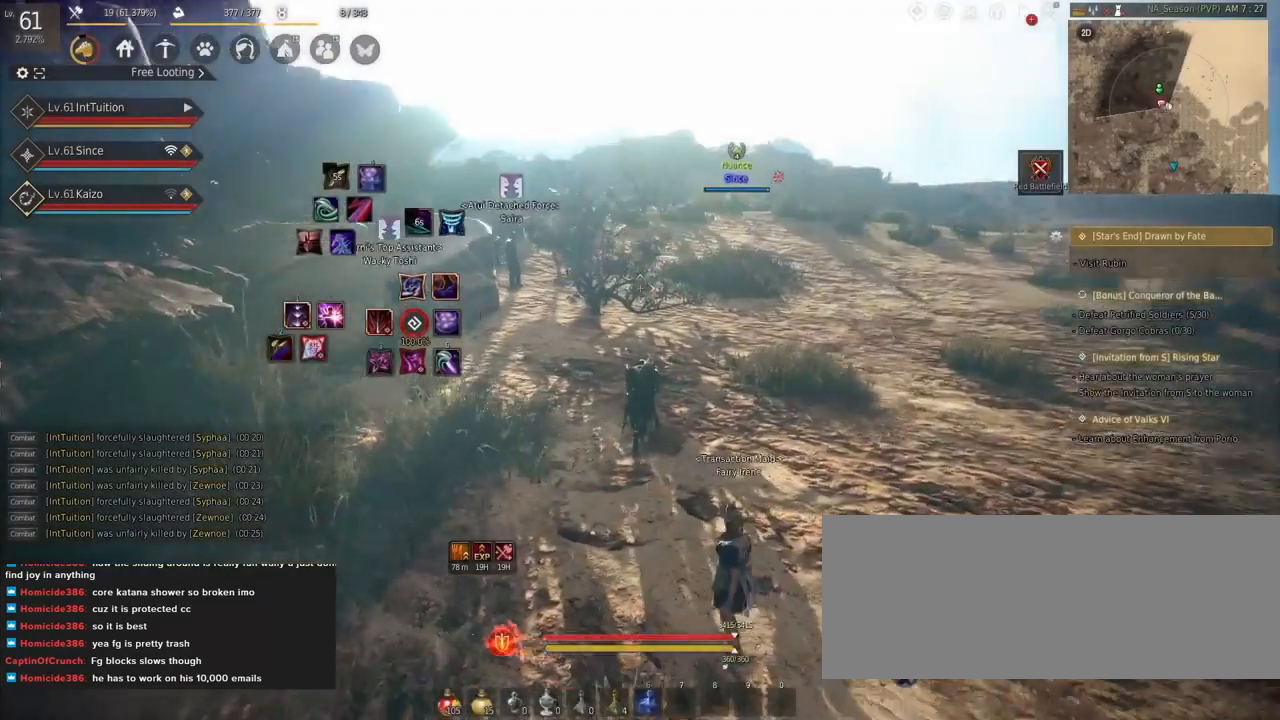
{"keys": ["w"], "mouse": [], "events": []}
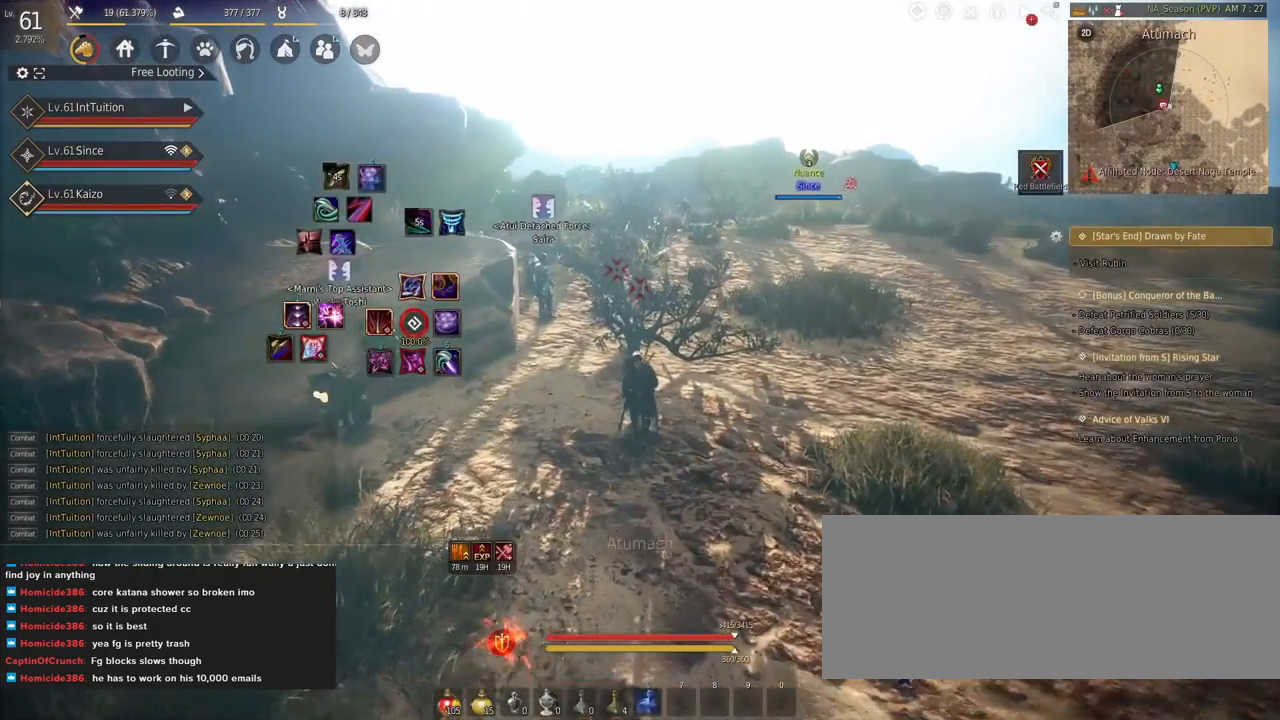
{"keys": ["w"], "mouse": []}
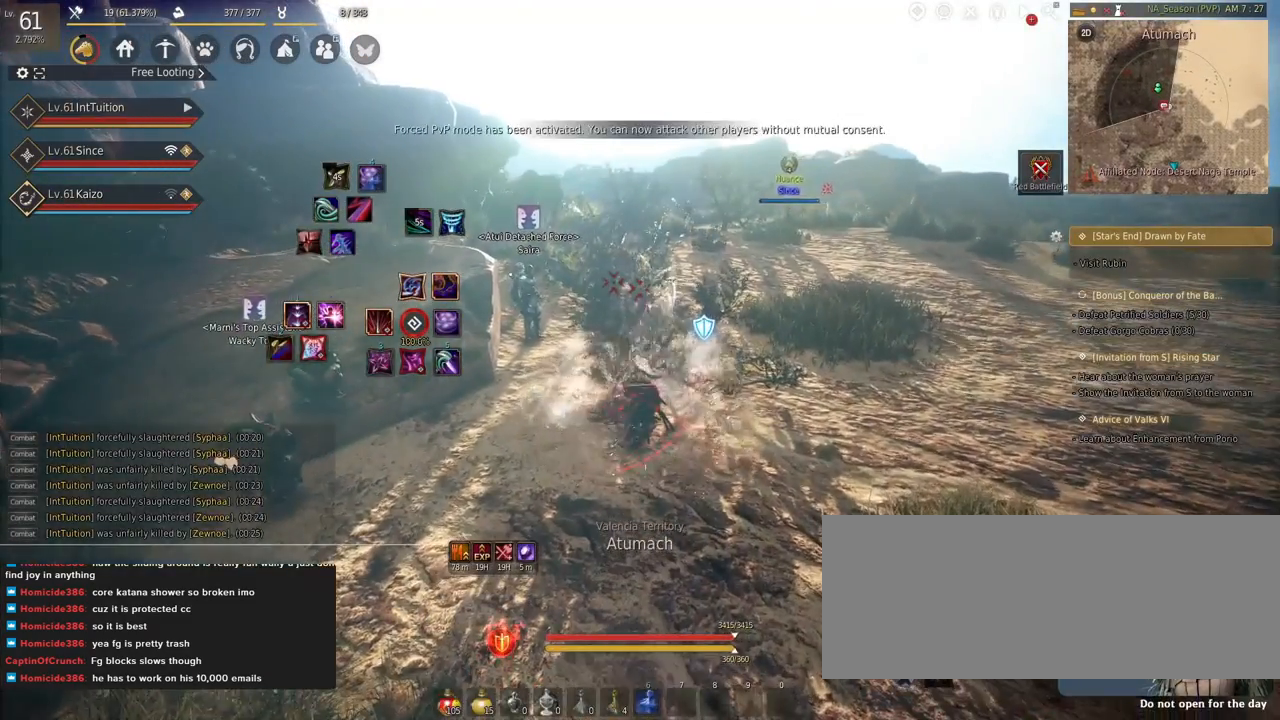
{"keys": ["w"], "mouse": [], "events": []}
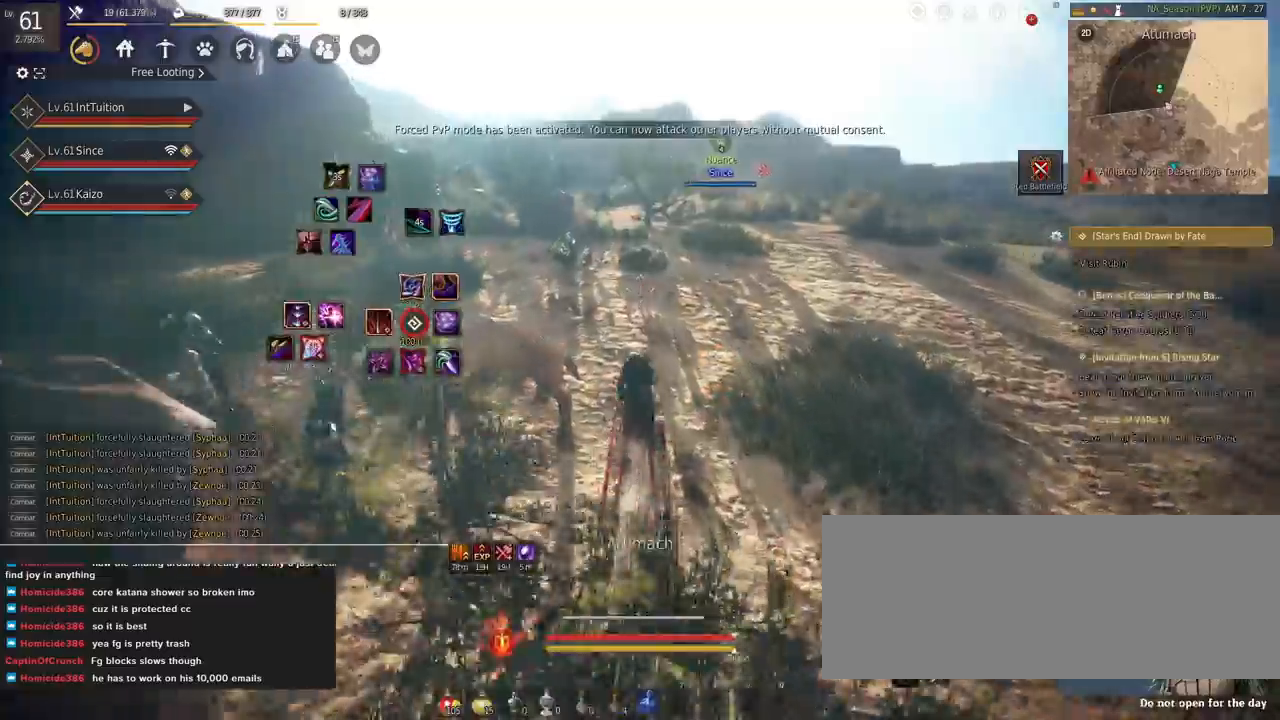
{"keys": ["space", "w"], "mouse": [], "events": [[467, "space", "down"]]}
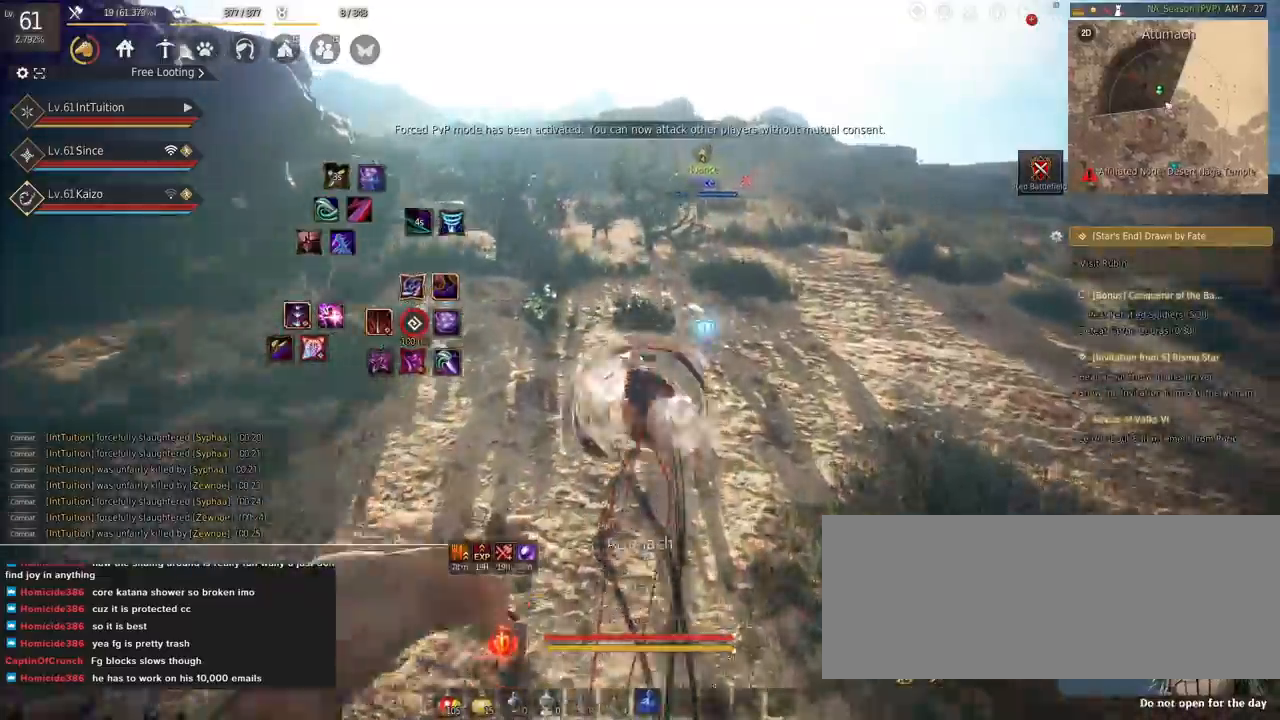
{"keys": ["w"], "mouse": [], "events": [[150, "space", "up"]]}
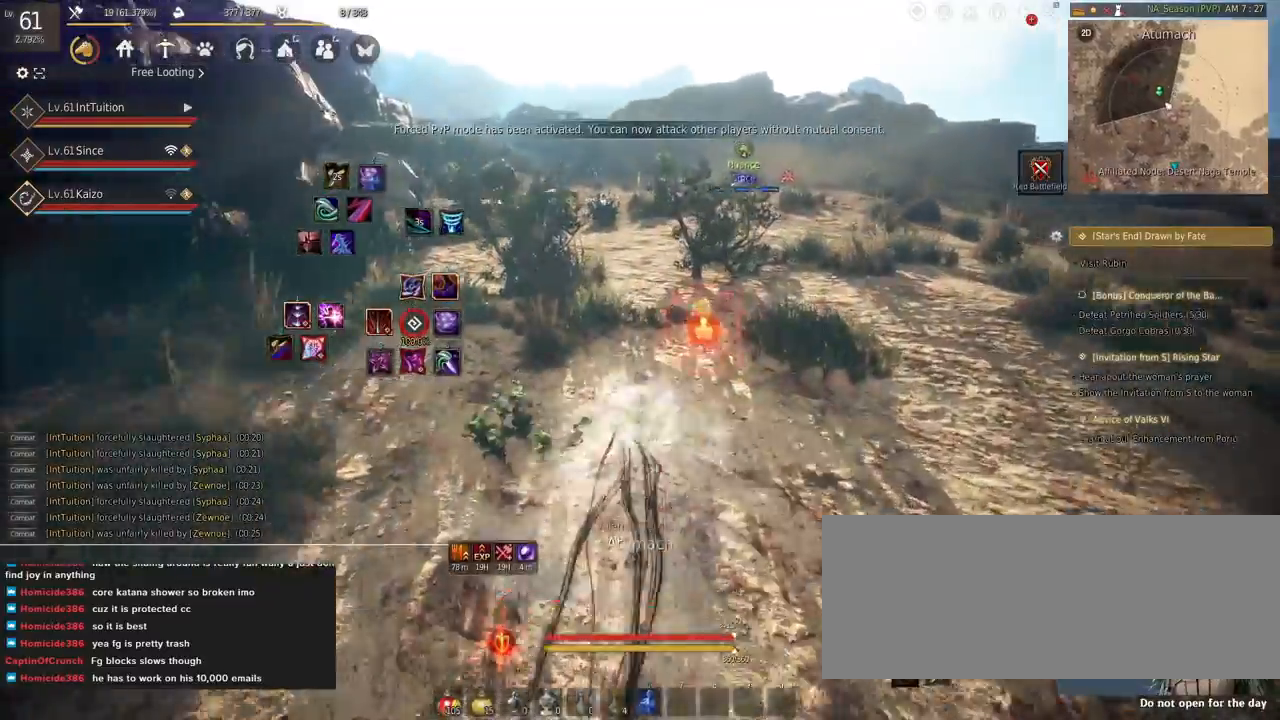
{"keys": ["w"], "mouse": [], "events": [[284, "shift", "down"], [300, "mouse_left", "down"], [450, "mouse_left", "up"], [484, "shift", "up"]]}
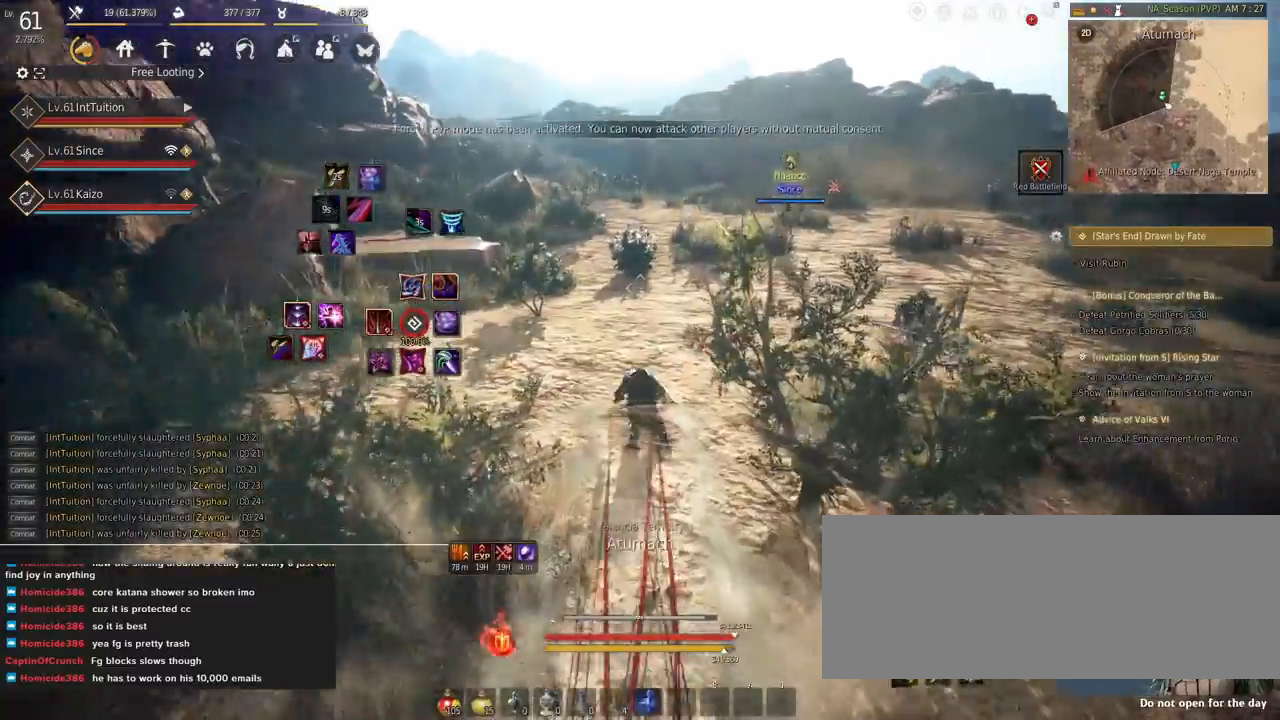
{"keys": ["w"], "mouse": [], "events": []}
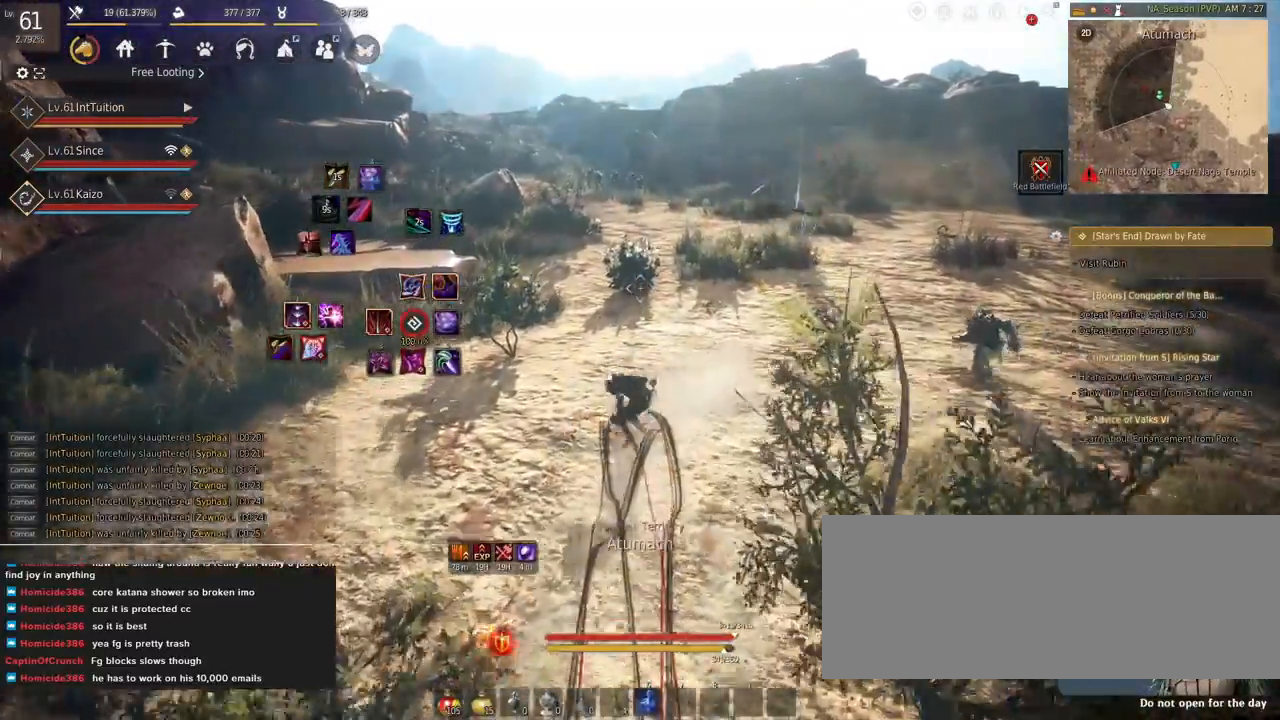
{"keys": ["w"], "mouse": [], "events": []}
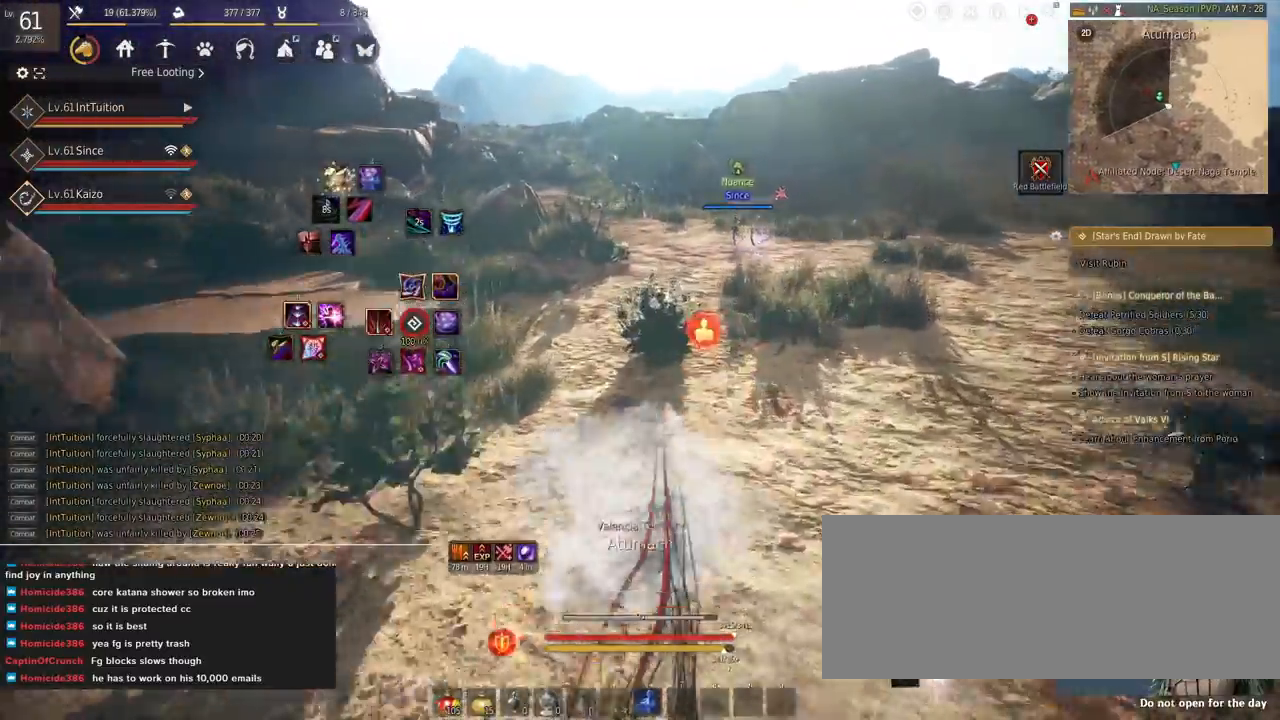
{"keys": ["w"], "mouse": [], "events": [[267, "mouse_right", "down"], [434, "mouse_right", "up"]]}
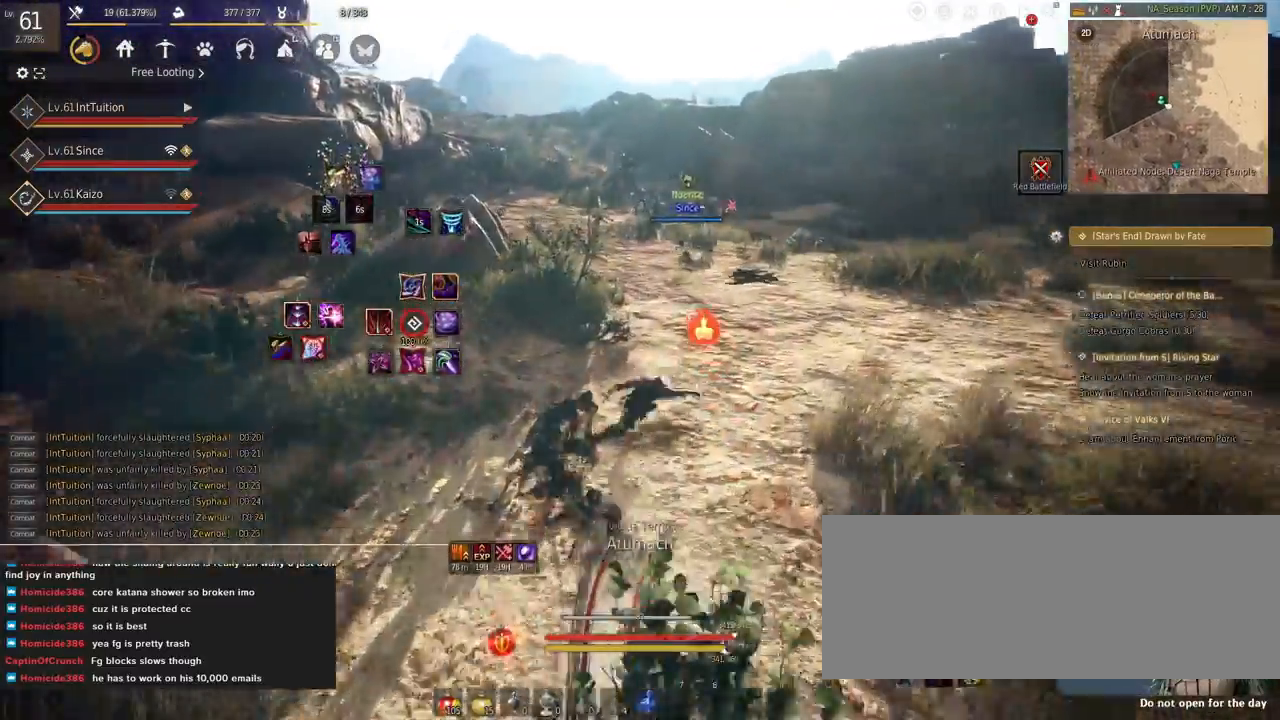
{"keys": ["w"], "mouse": [], "events": []}
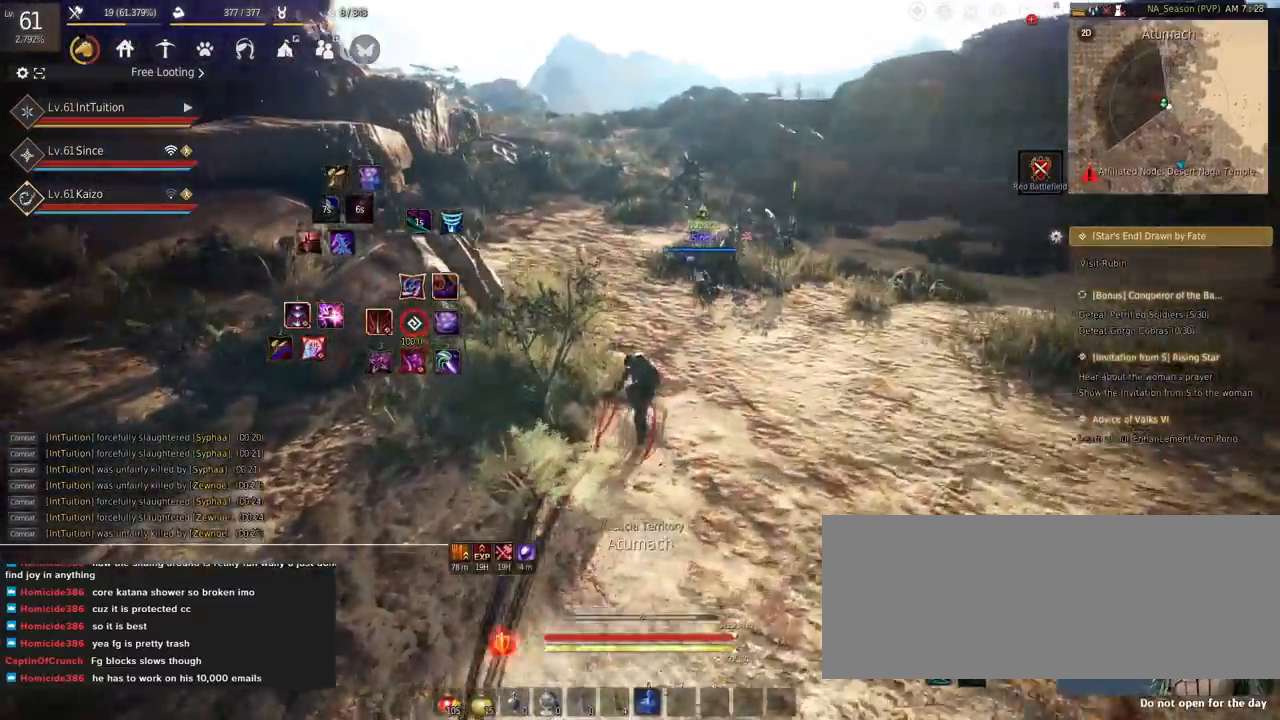
{"keys": ["w"], "mouse": [], "events": []}